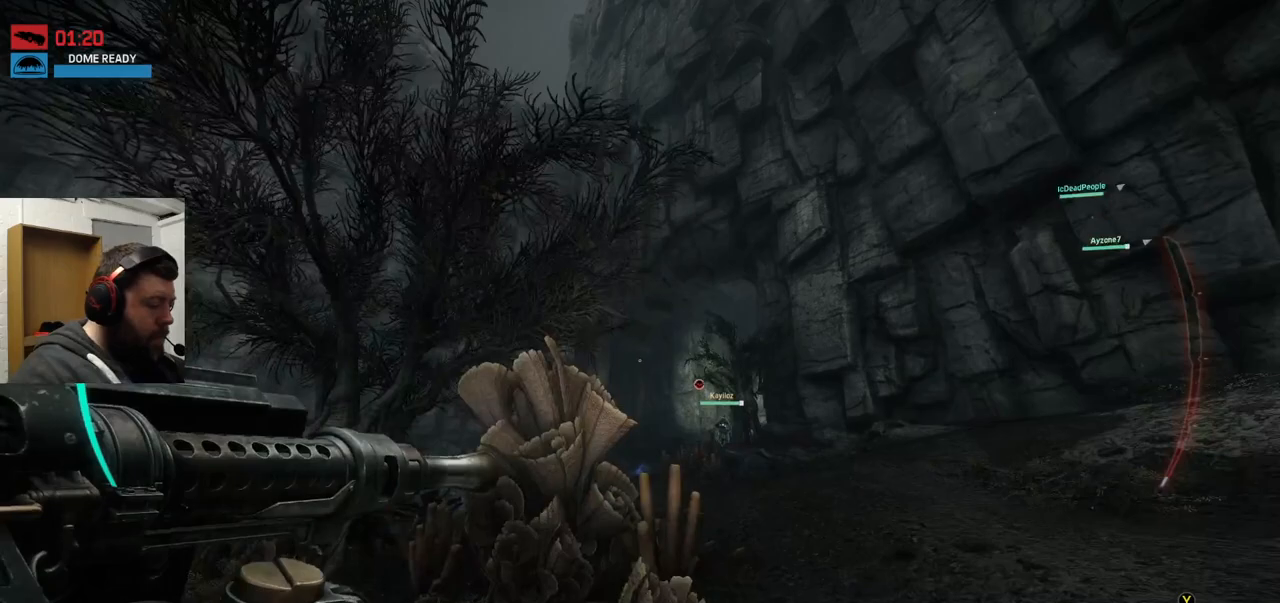
Gameplay with a controller (PlayStation layout); each line is a JSON object with the inputs held at the frame after it. "events" lists button and stick changes between this image and that frame as [ms after this image, input, new state], when the widget could be followed in between.
{"buttons": [], "left_stick": "up", "right_stick": "center", "events": []}
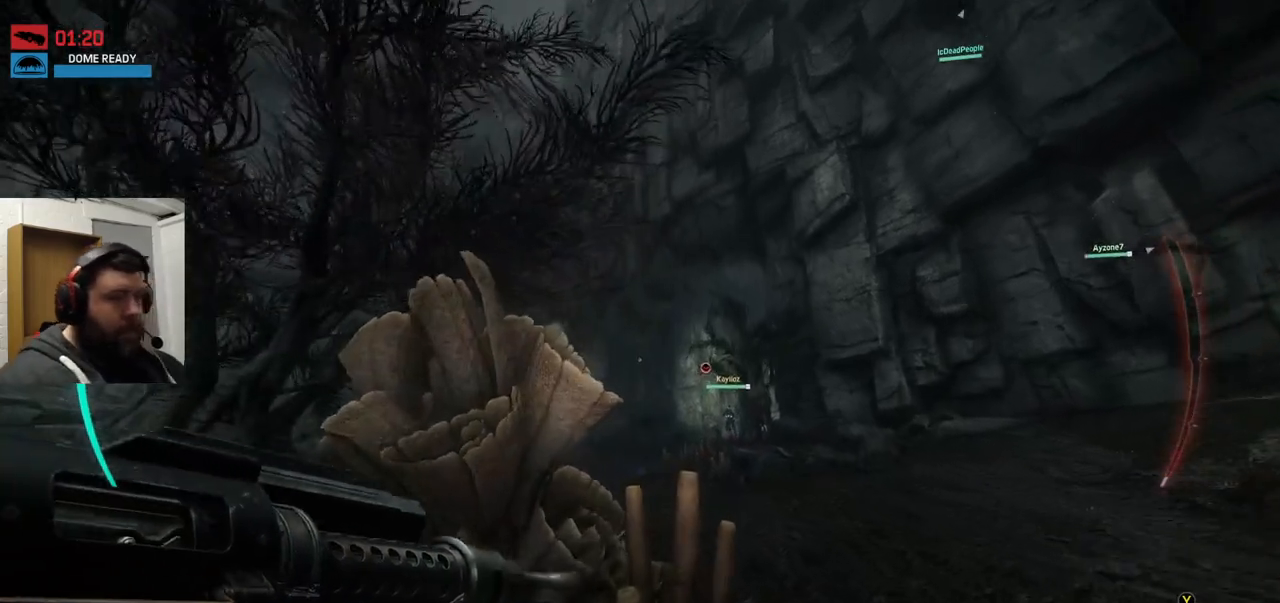
{"buttons": [], "left_stick": "up-left", "right_stick": "center", "events": [[117, "left_stick", "up-right"], [400, "left_stick", "up-left"]]}
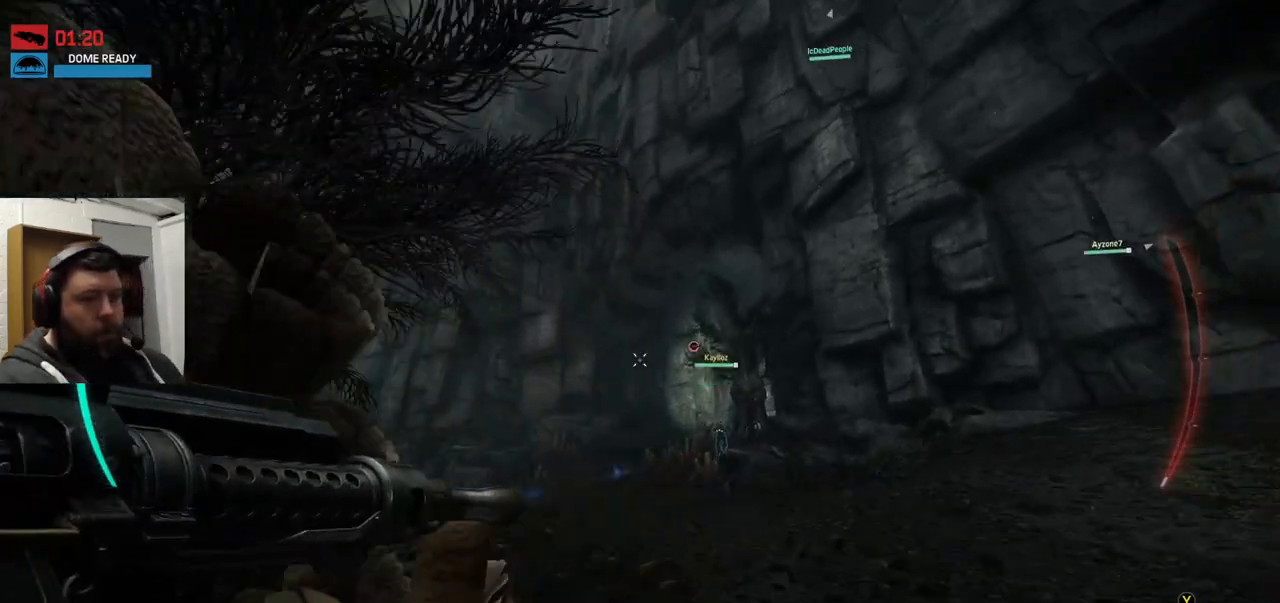
{"buttons": [], "left_stick": "up", "right_stick": "center", "events": [[50, "left_stick", "up"], [333, "right_stick", "up"], [417, "right_stick", "center"]]}
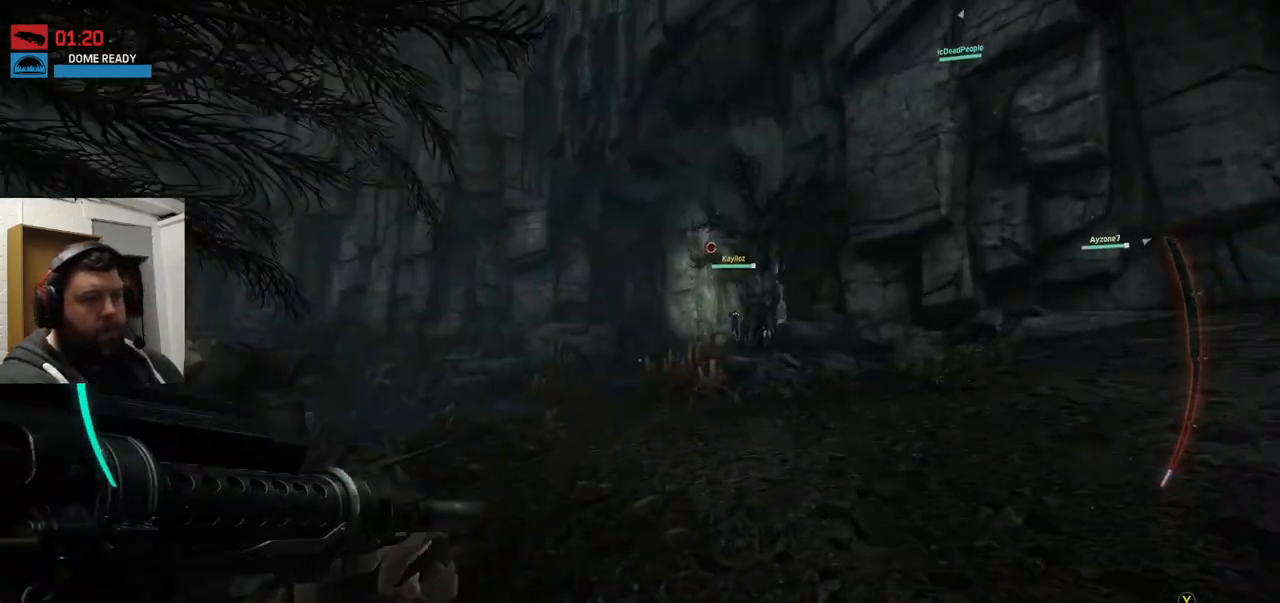
{"buttons": [], "left_stick": "up", "right_stick": "center", "events": [[100, "CROSS", "down"], [117, "CROSS", "up"], [167, "CROSS", "down"], [400, "CROSS", "up"]]}
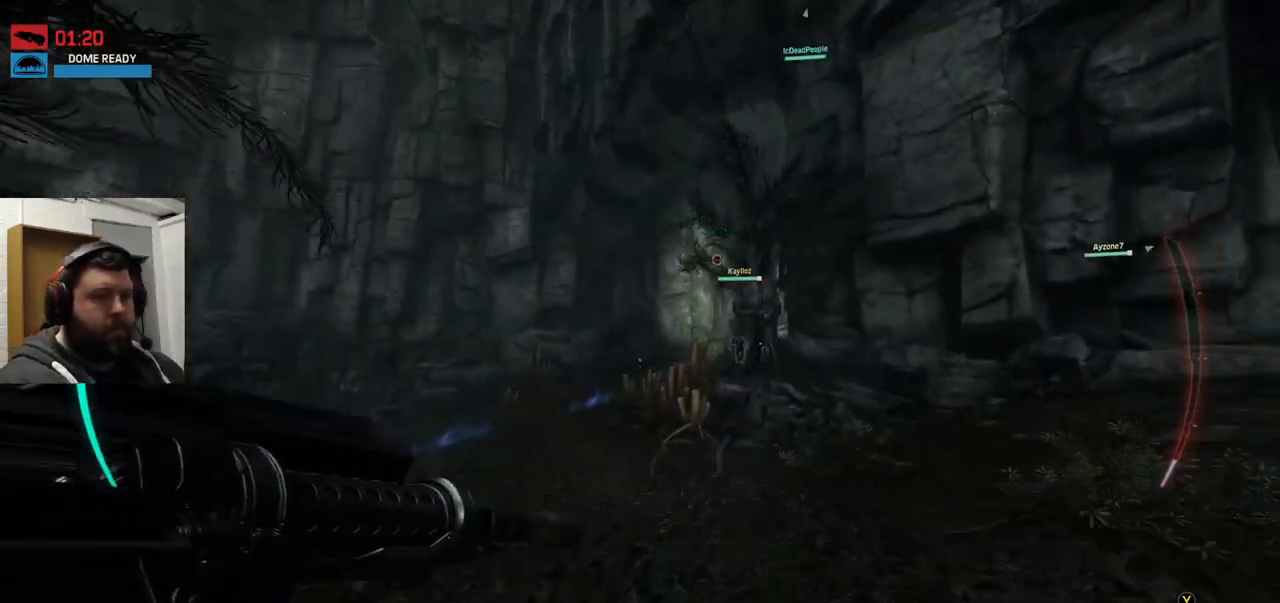
{"buttons": [], "left_stick": "up", "right_stick": "center", "events": []}
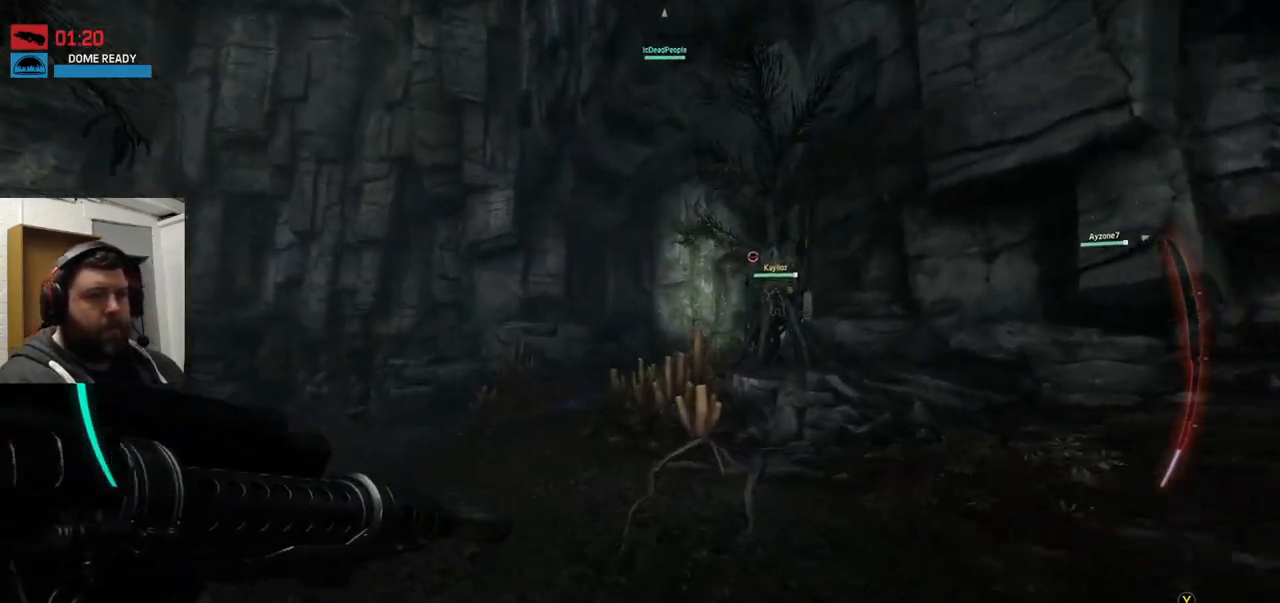
{"buttons": [], "left_stick": "up", "right_stick": "center", "events": []}
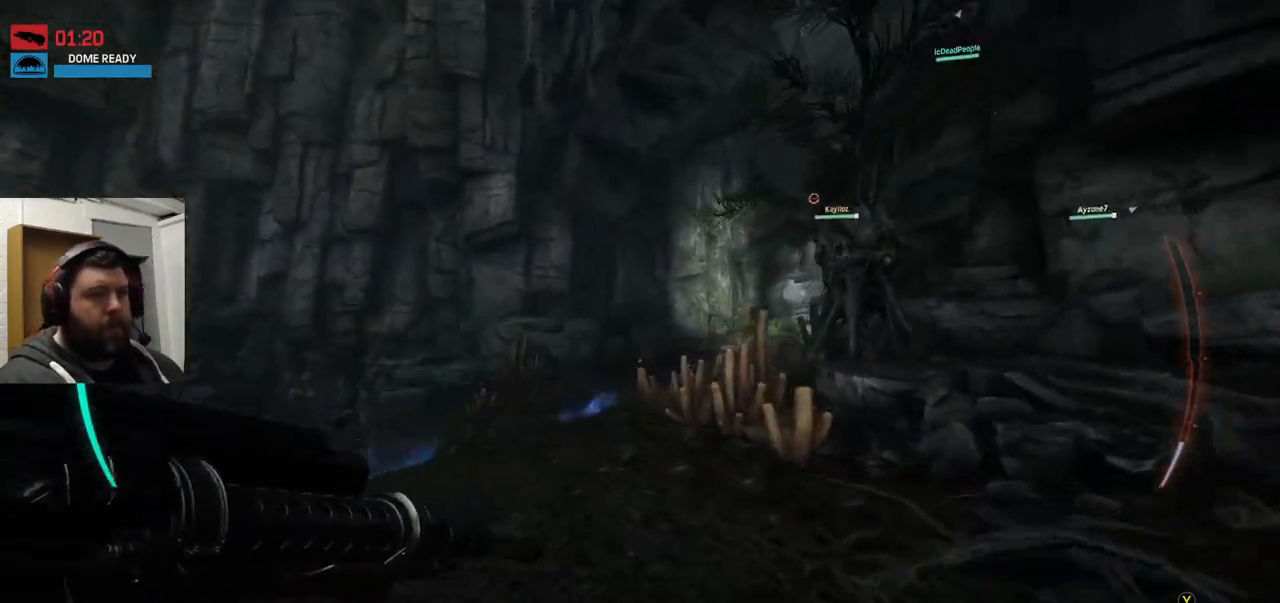
{"buttons": [], "left_stick": "up", "right_stick": "right", "events": [[417, "right_stick", "right"]]}
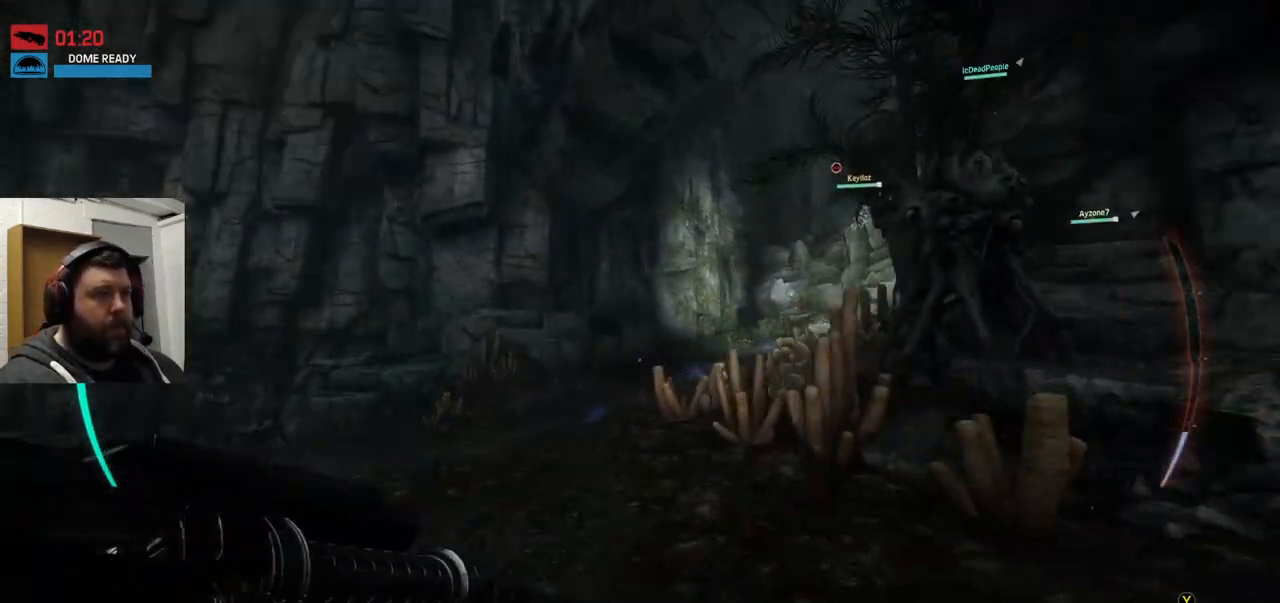
{"buttons": [], "left_stick": "up", "right_stick": "center", "events": [[200, "right_stick", "center"]]}
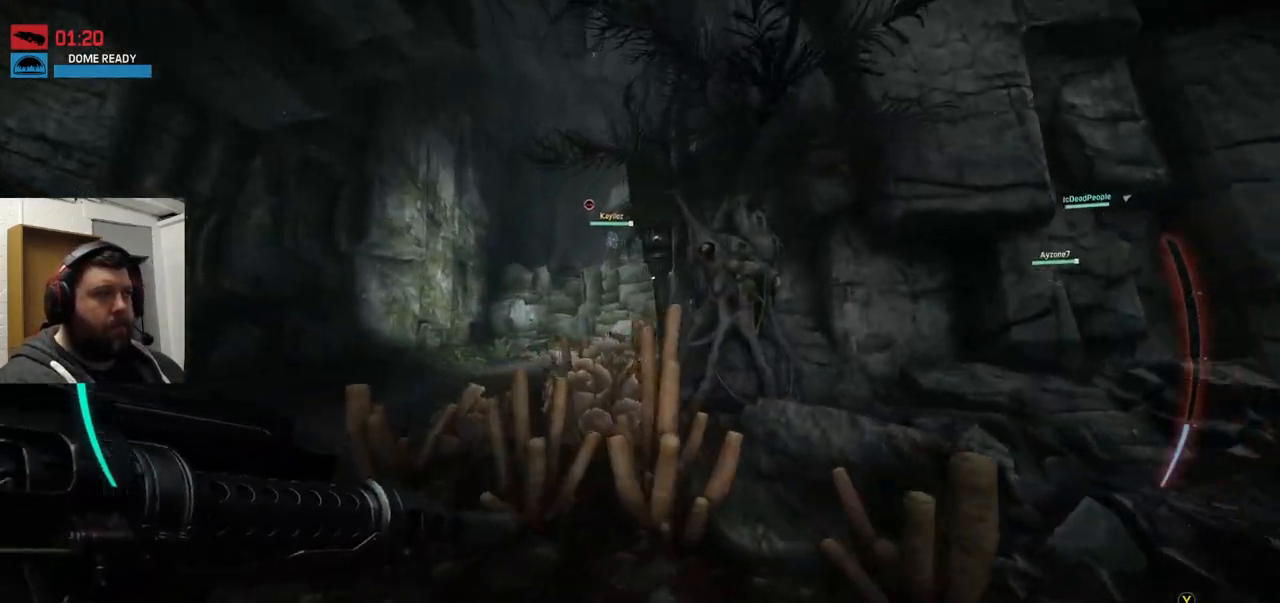
{"buttons": ["CROSS"], "left_stick": "up", "right_stick": "center", "events": [[317, "CROSS", "down"]]}
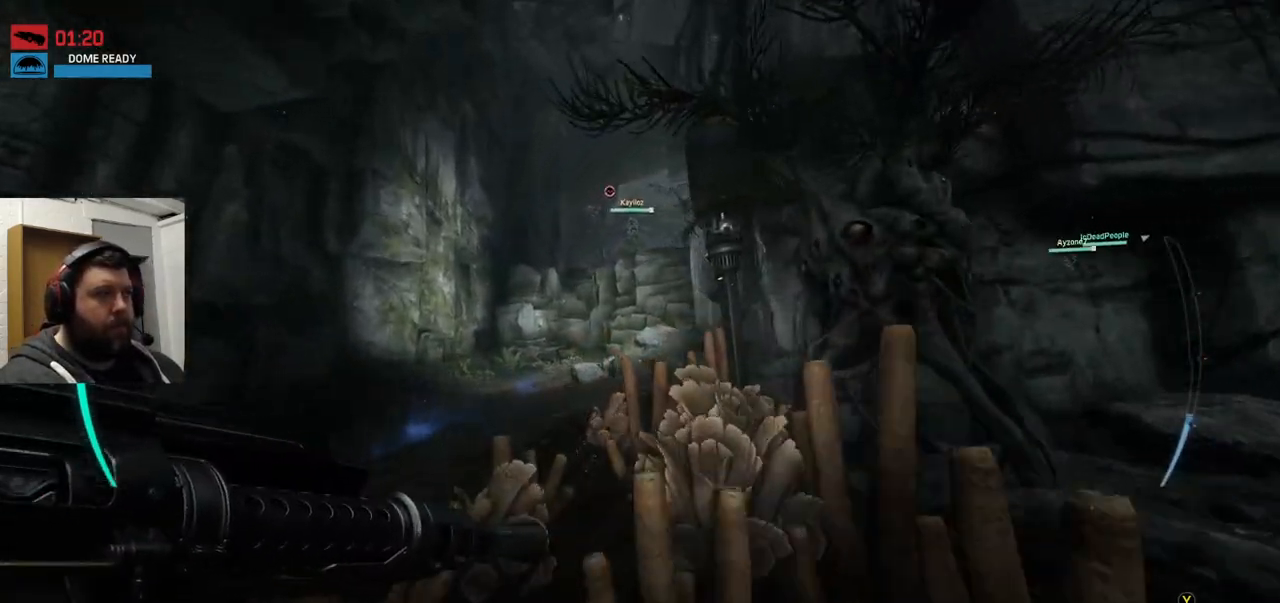
{"buttons": [], "left_stick": "up", "right_stick": "center", "events": [[450, "CROSS", "up"]]}
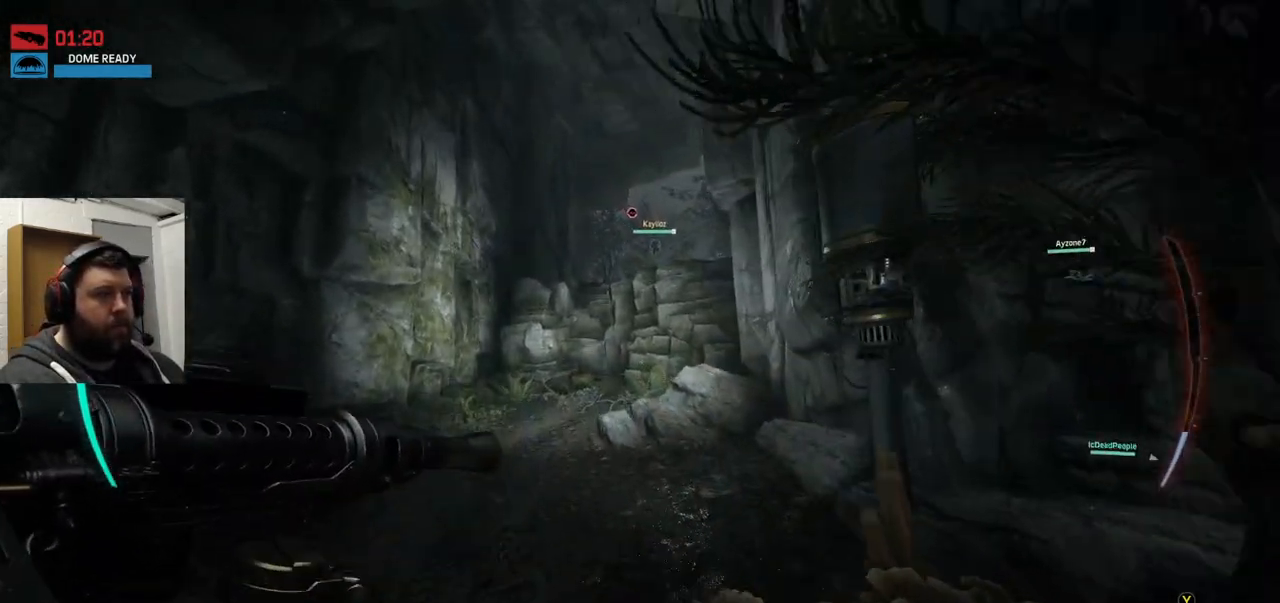
{"buttons": [], "left_stick": "up", "right_stick": "center", "events": [[83, "right_stick", "right"], [183, "right_stick", "center"]]}
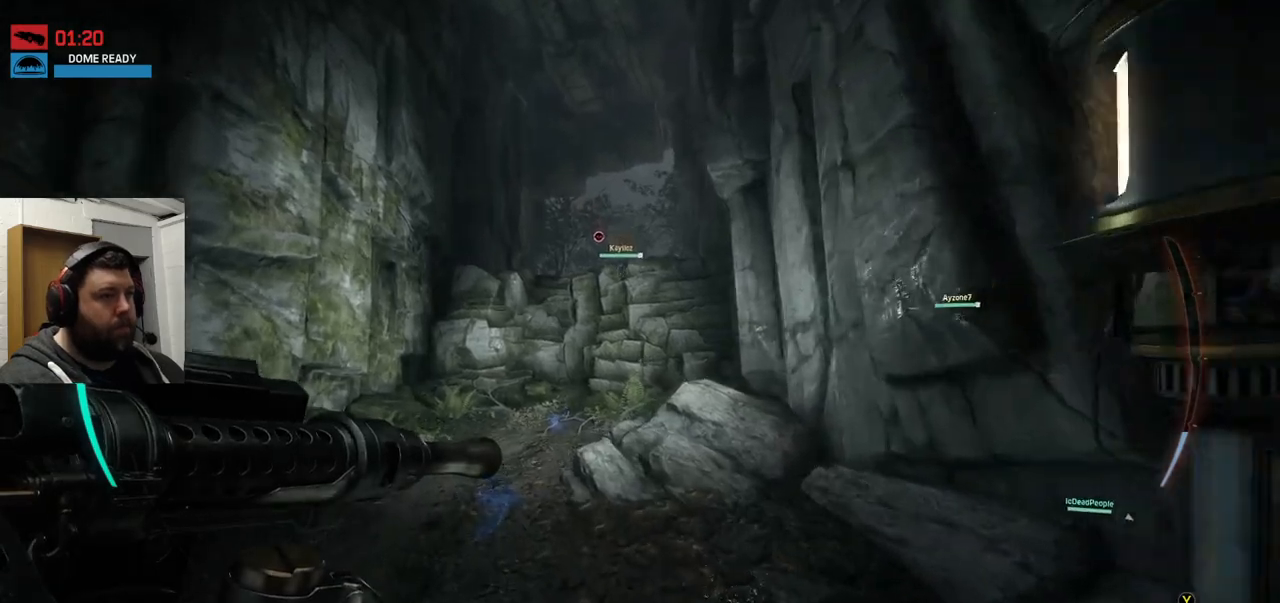
{"buttons": [], "left_stick": "up", "right_stick": "center", "events": []}
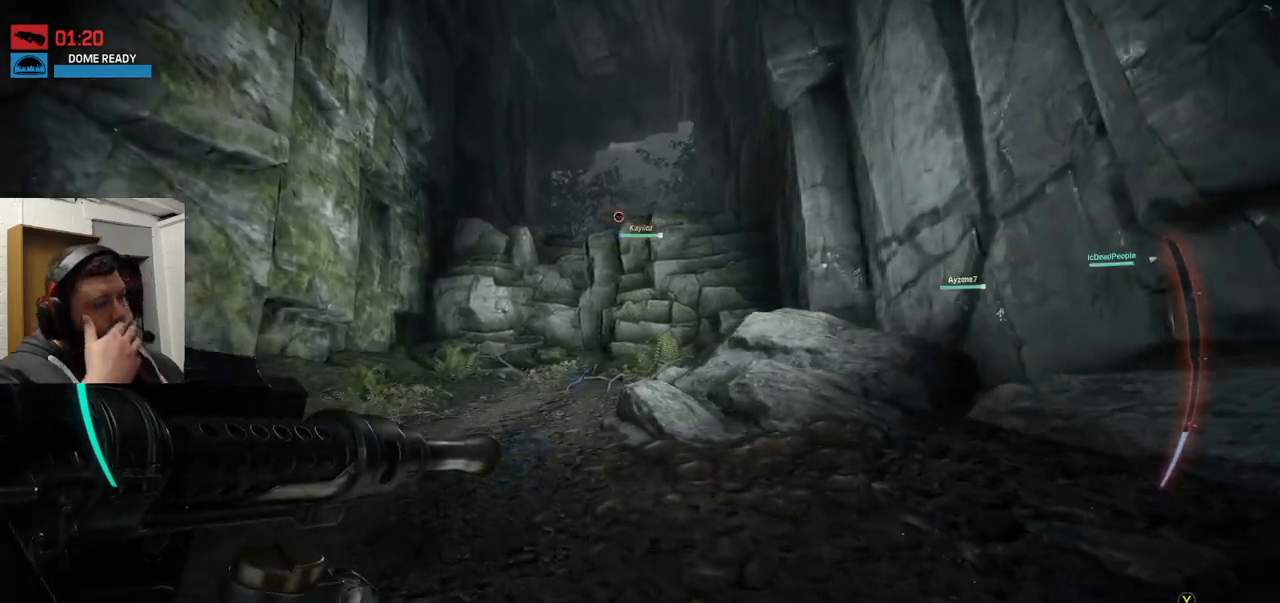
{"buttons": [], "left_stick": "up", "right_stick": "center", "events": []}
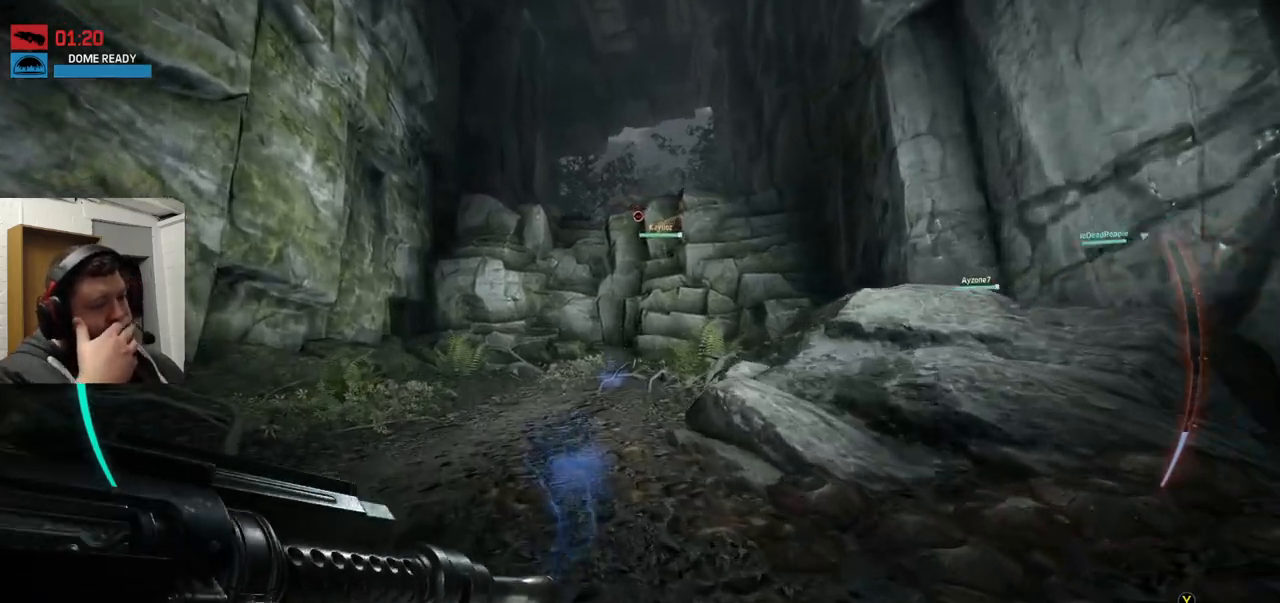
{"buttons": [], "left_stick": "up", "right_stick": "center", "events": []}
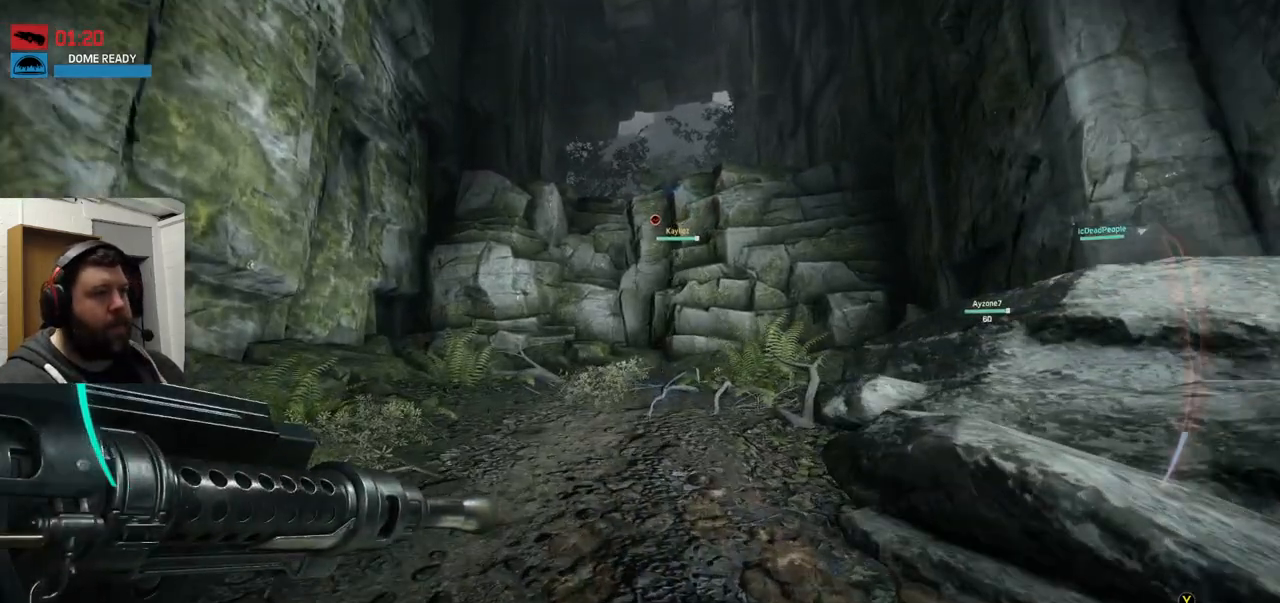
{"buttons": [], "left_stick": "up", "right_stick": "center", "events": []}
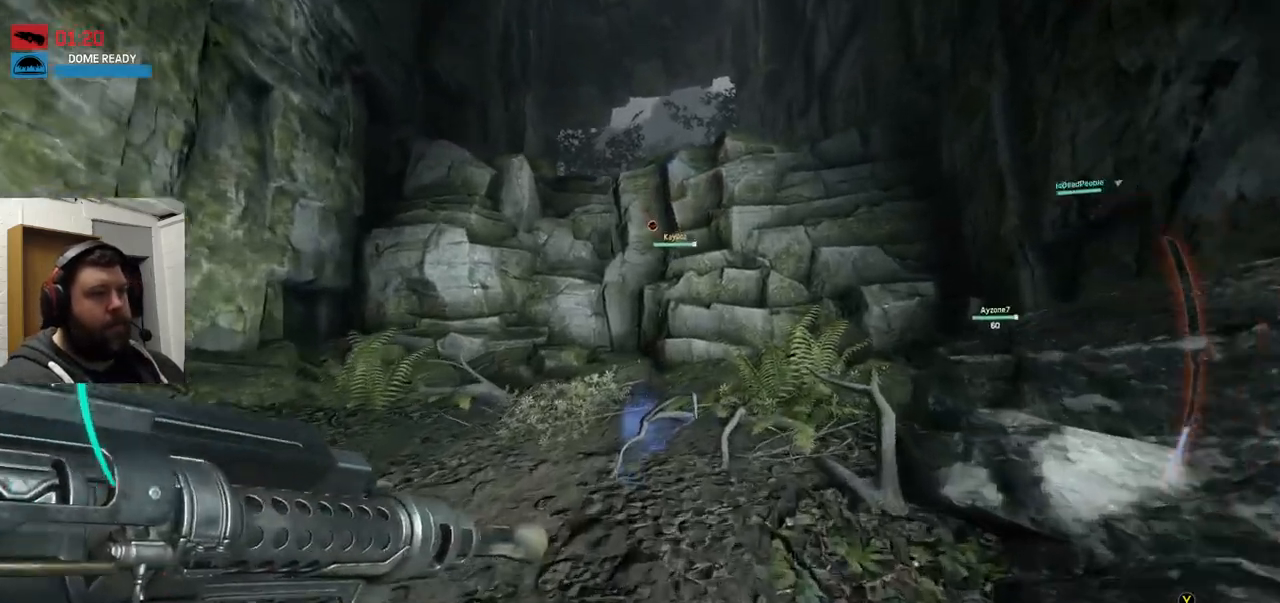
{"buttons": [], "left_stick": "up", "right_stick": "center", "events": [[17, "right_stick", "down-right"], [167, "right_stick", "center"], [333, "right_stick", "down"], [467, "right_stick", "center"]]}
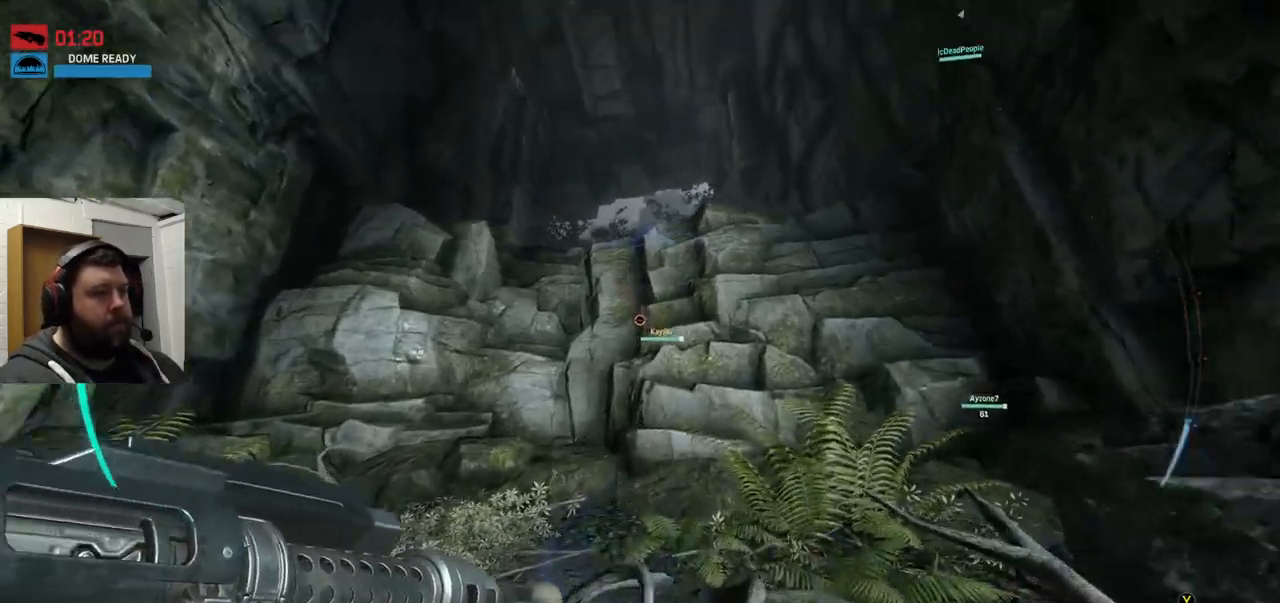
{"buttons": ["CROSS"], "left_stick": "up", "right_stick": "center", "events": [[200, "CROSS", "down"]]}
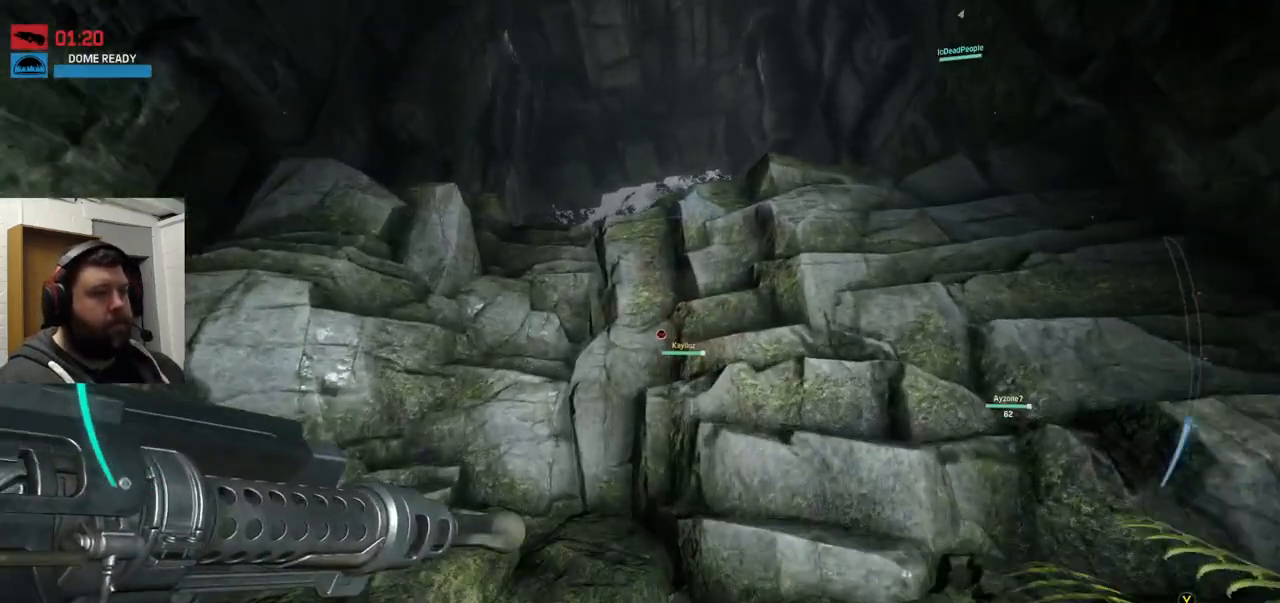
{"buttons": ["CROSS"], "left_stick": "up", "right_stick": "center", "events": []}
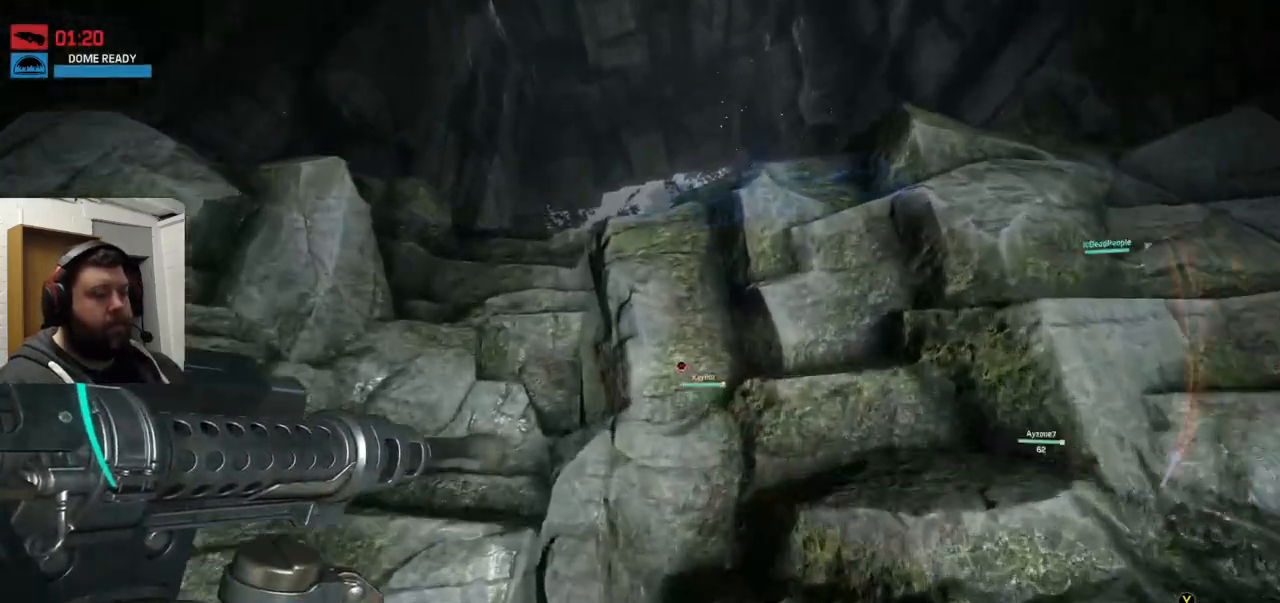
{"buttons": ["CROSS"], "left_stick": "up", "right_stick": "center", "events": []}
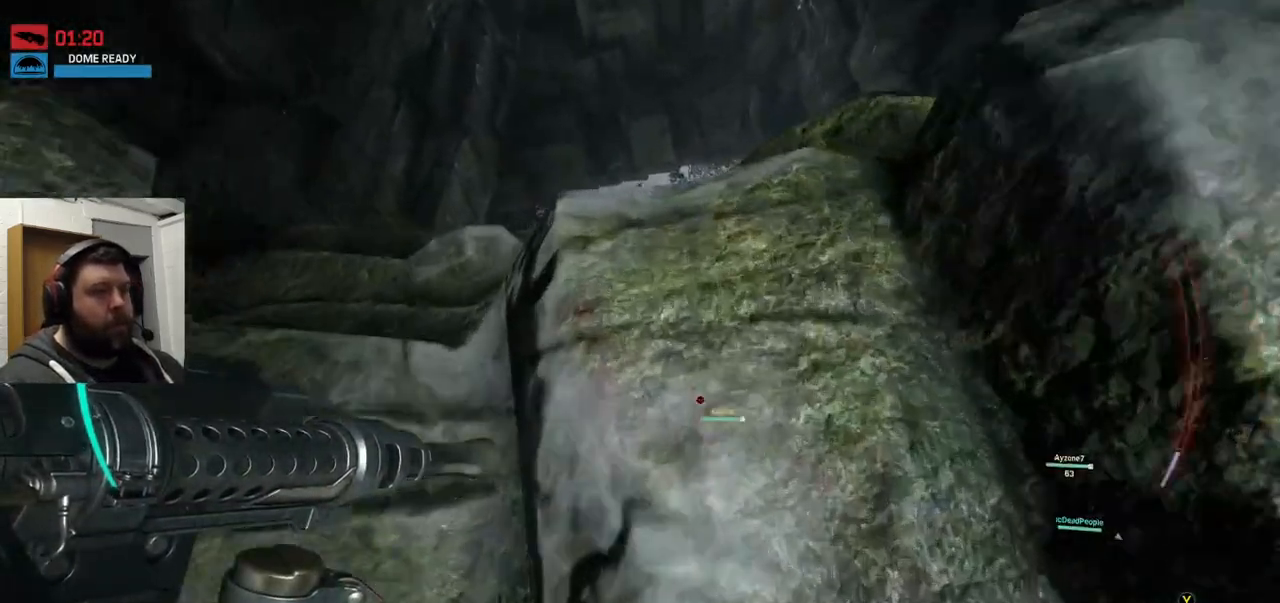
{"buttons": [], "left_stick": "up", "right_stick": "center", "events": [[400, "CROSS", "up"]]}
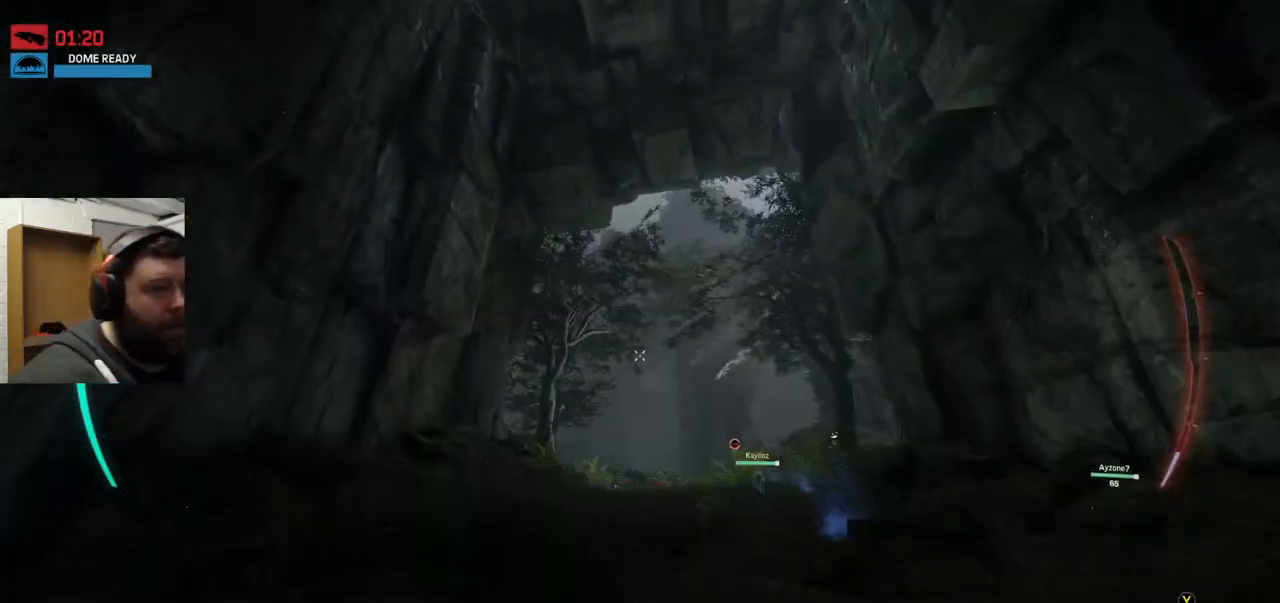
{"buttons": [], "left_stick": "up", "right_stick": "center", "events": []}
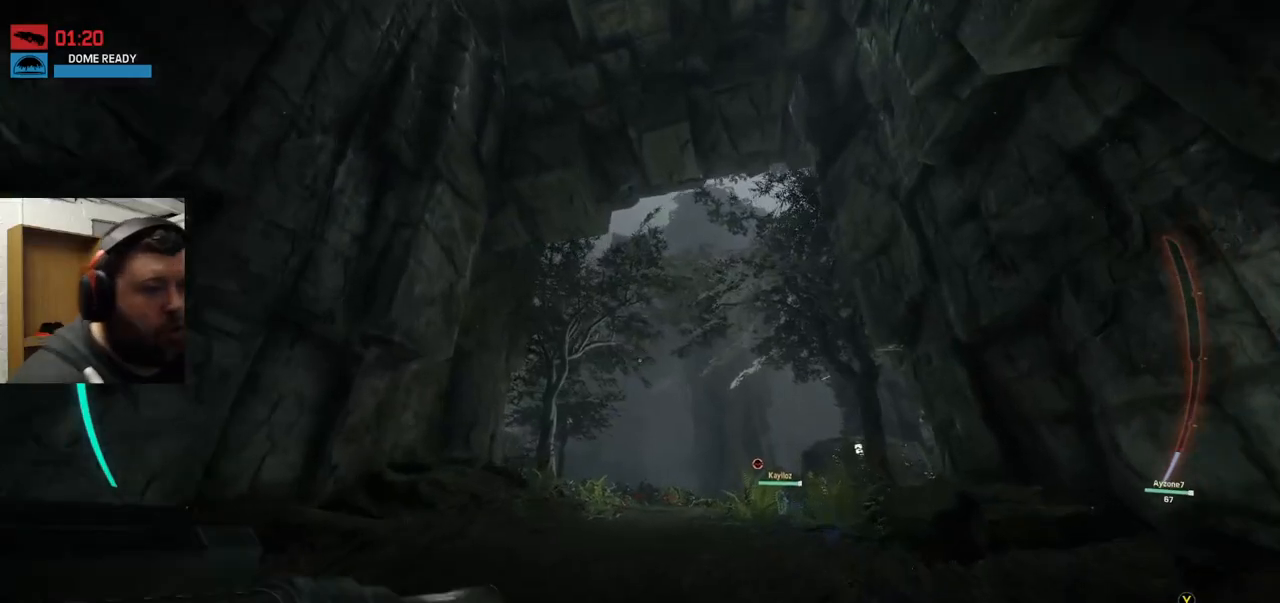
{"buttons": [], "left_stick": "up", "right_stick": "center", "events": [[83, "right_stick", "up-right"], [150, "right_stick", "center"]]}
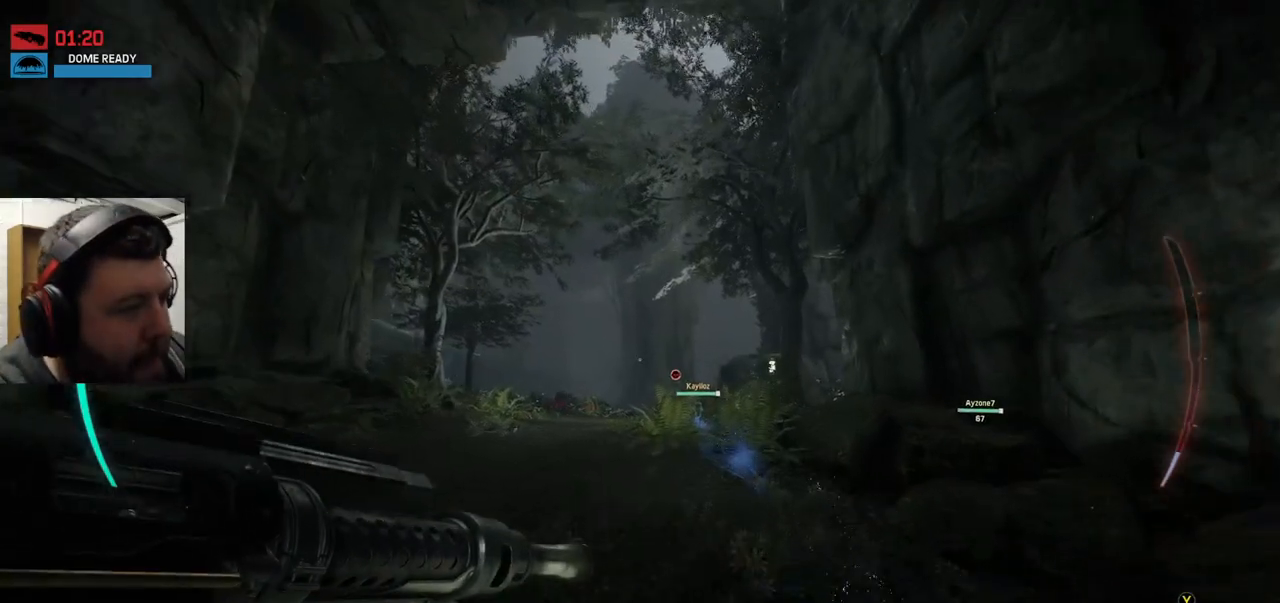
{"buttons": [], "left_stick": "up", "right_stick": "center", "events": []}
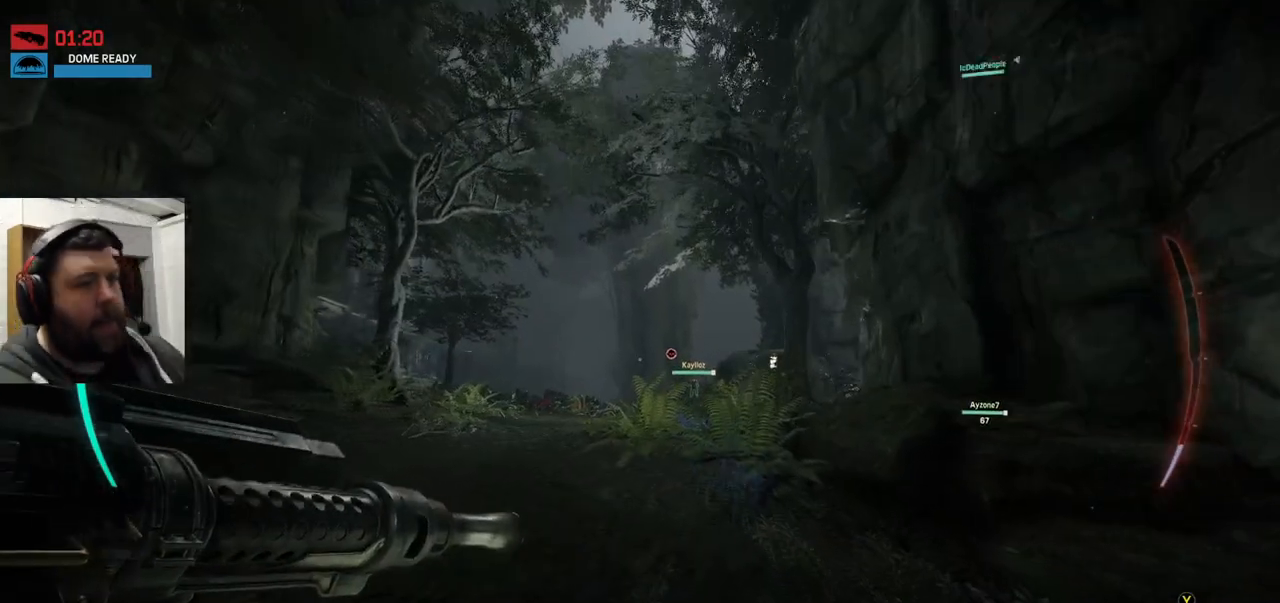
{"buttons": [], "left_stick": "up", "right_stick": "center", "events": []}
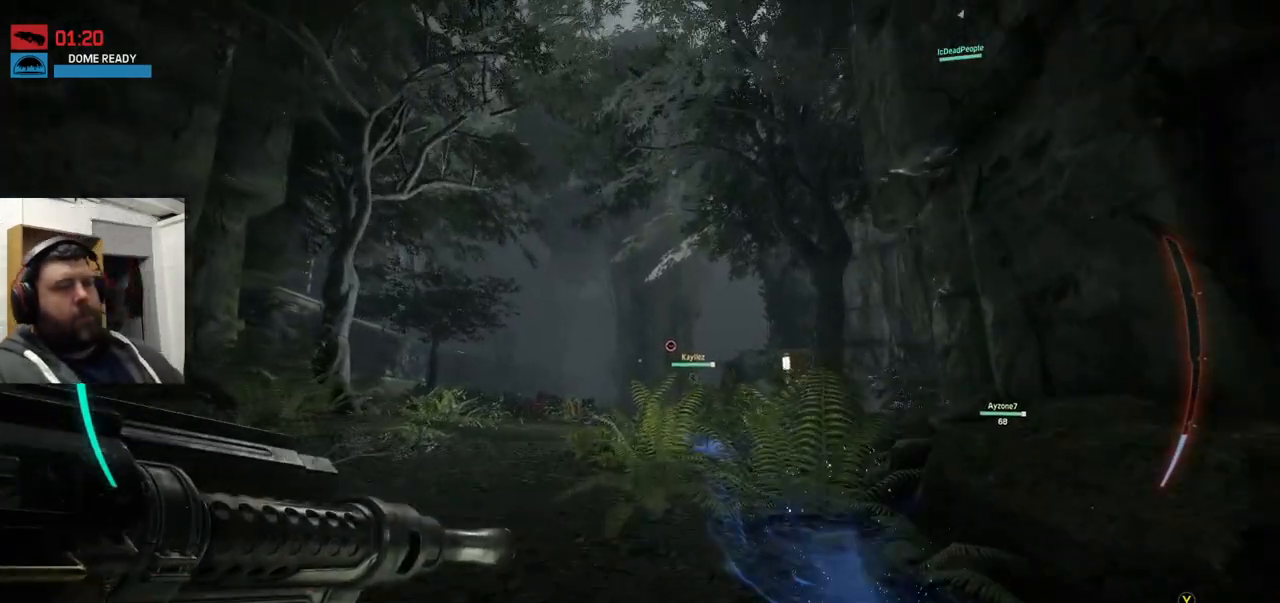
{"buttons": [], "left_stick": "up", "right_stick": "center", "events": []}
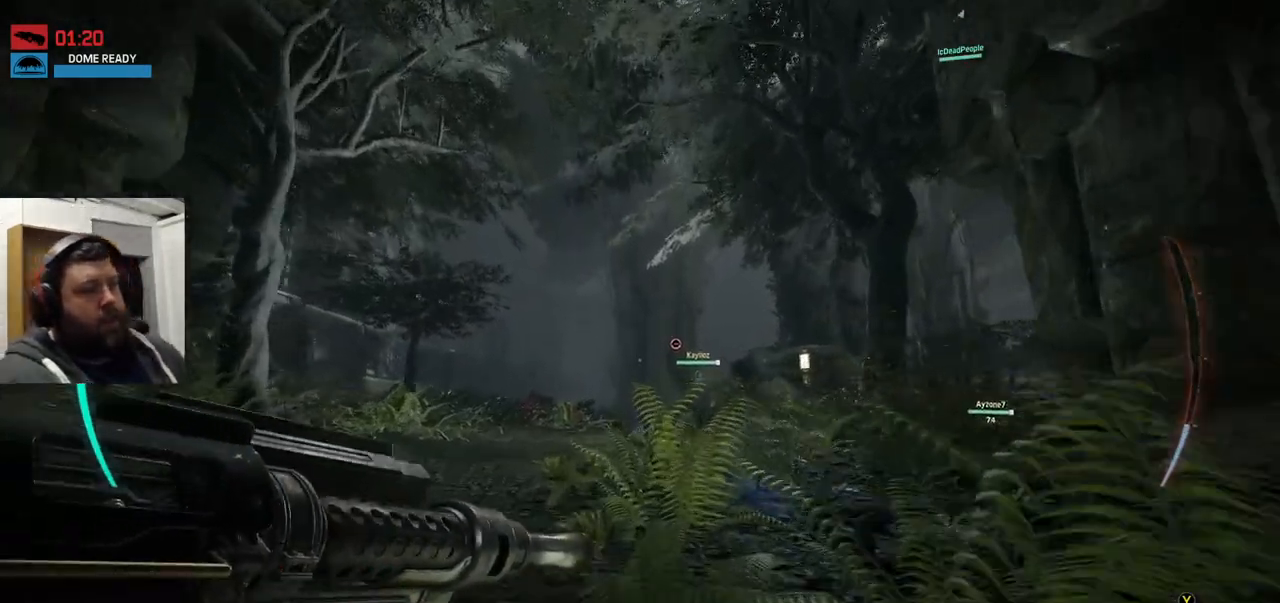
{"buttons": ["CROSS"], "left_stick": "up", "right_stick": "center", "events": [[467, "CROSS", "down"]]}
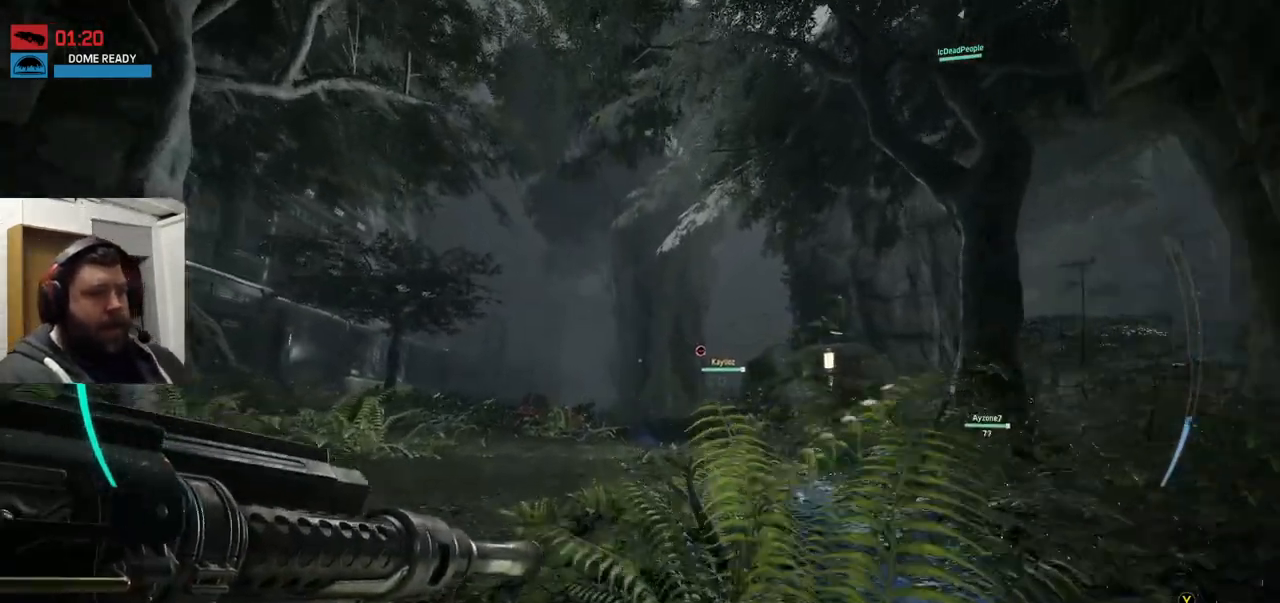
{"buttons": ["CROSS"], "left_stick": "up", "right_stick": "center", "events": []}
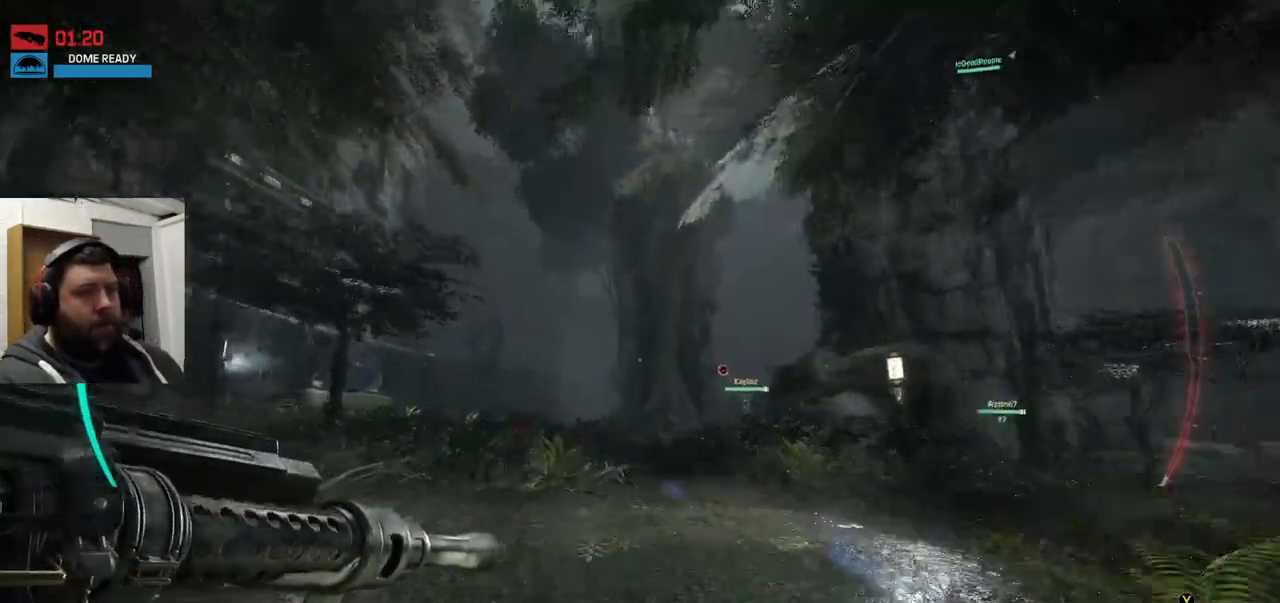
{"buttons": [], "left_stick": "up", "right_stick": "up-right", "events": [[133, "CROSS", "up"], [450, "right_stick", "up-right"]]}
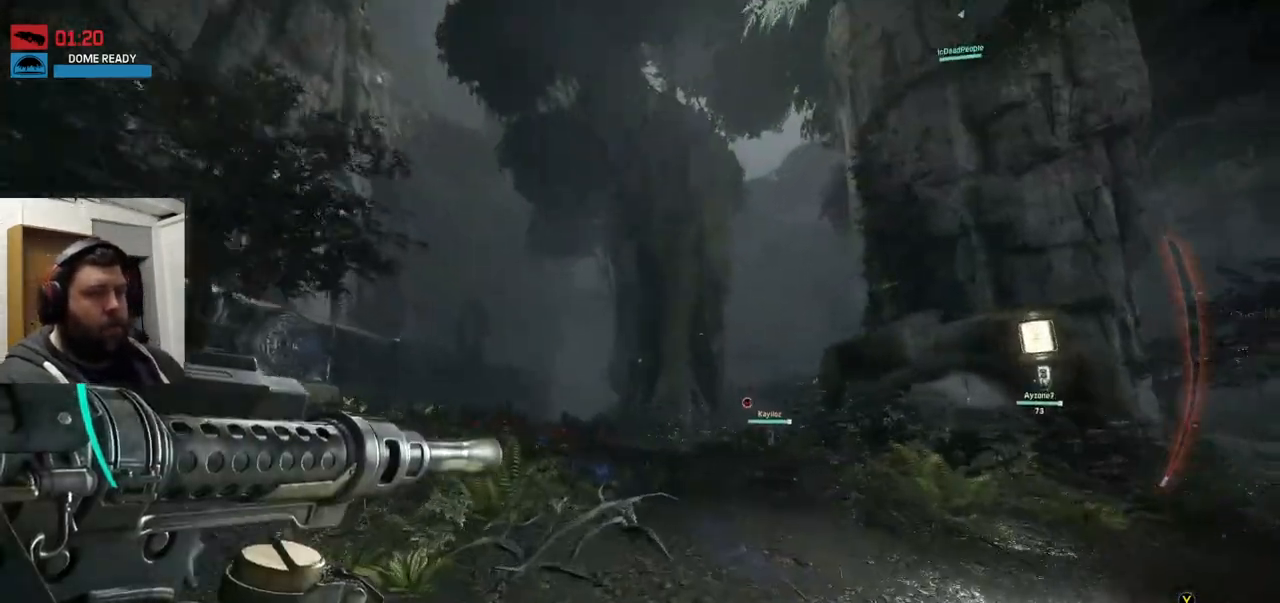
{"buttons": [], "left_stick": "up", "right_stick": "center", "events": [[117, "right_stick", "center"]]}
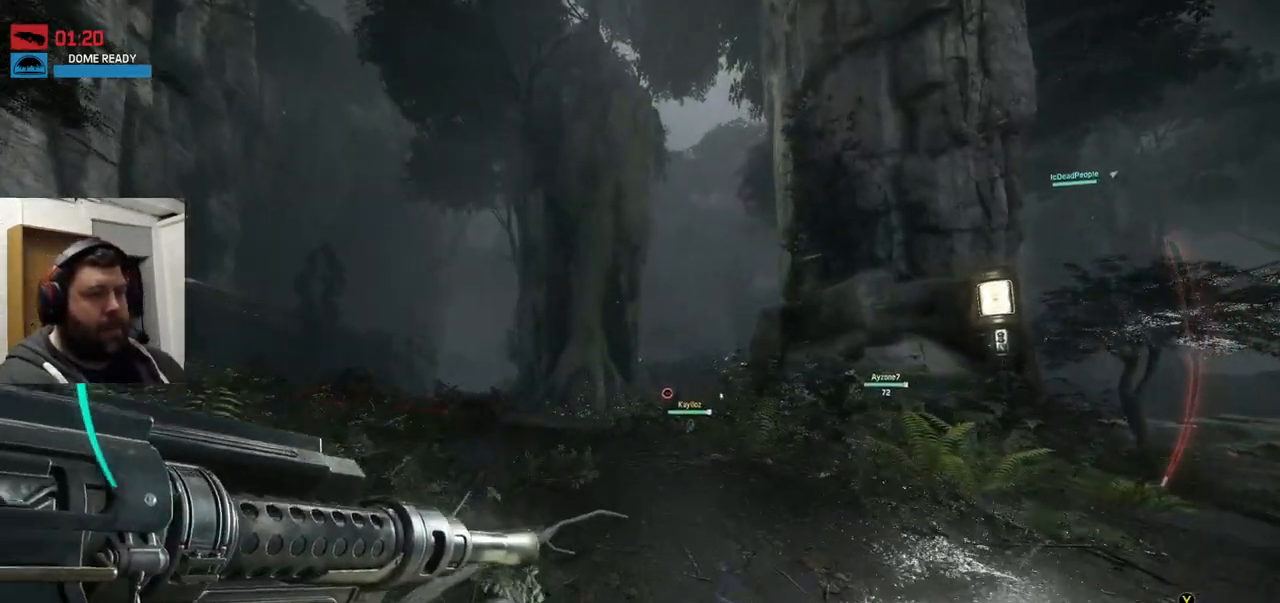
{"buttons": [], "left_stick": "up", "right_stick": "center", "events": []}